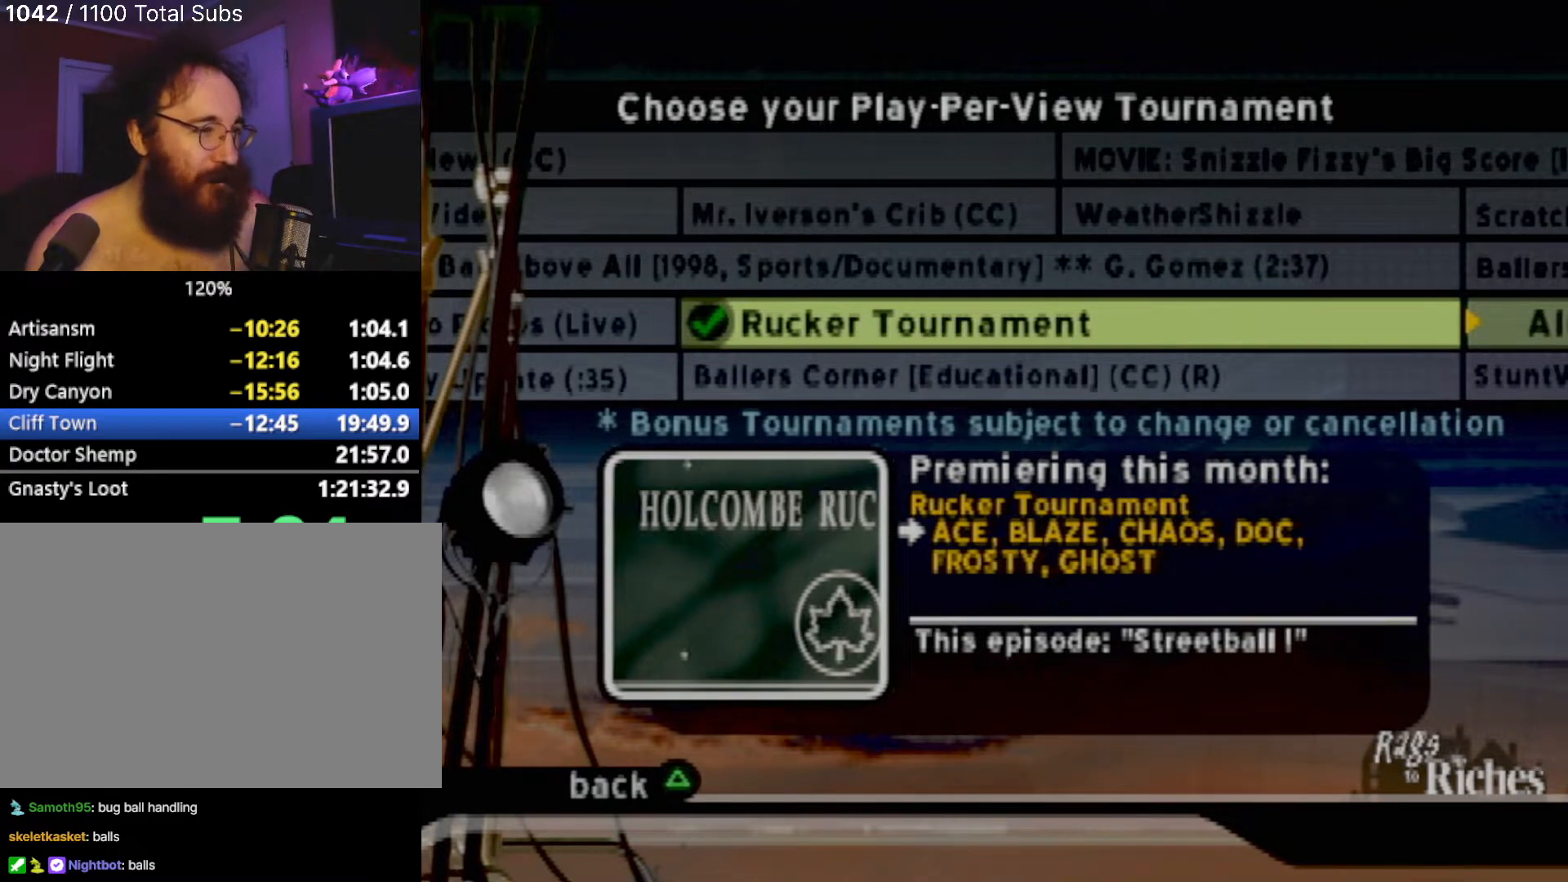
Gameplay with a controller (PlayStation layout); each line is a JSON object with the inputs held at the frame after it. "events" lists button and stick changes between this image and that frame as [ms after this image, input, new state], when the widget could be followed in between. Not read: L3 R3 right_stick.
{"buttons": [], "left_stick": "center", "events": [[34, "DPAD_RIGHT", "down"], [167, "DPAD_RIGHT", "up"], [267, "DPAD_RIGHT", "down"], [434, "DPAD_RIGHT", "up"]]}
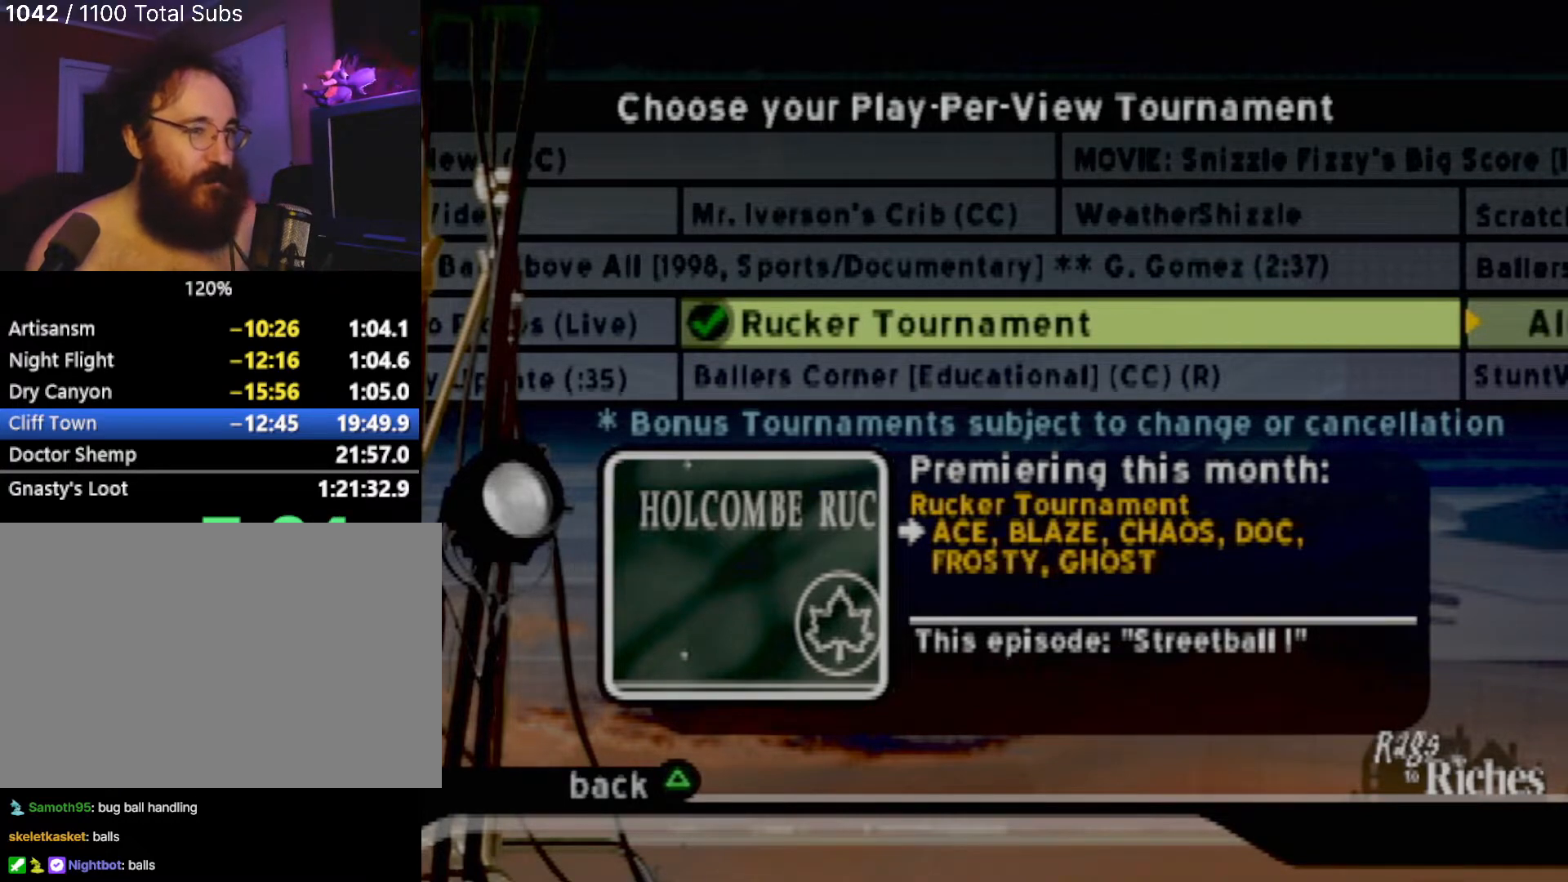
{"buttons": [], "left_stick": "center", "events": [[33, "DPAD_RIGHT", "down"], [167, "DPAD_RIGHT", "up"], [267, "DPAD_RIGHT", "down"], [467, "DPAD_RIGHT", "up"]]}
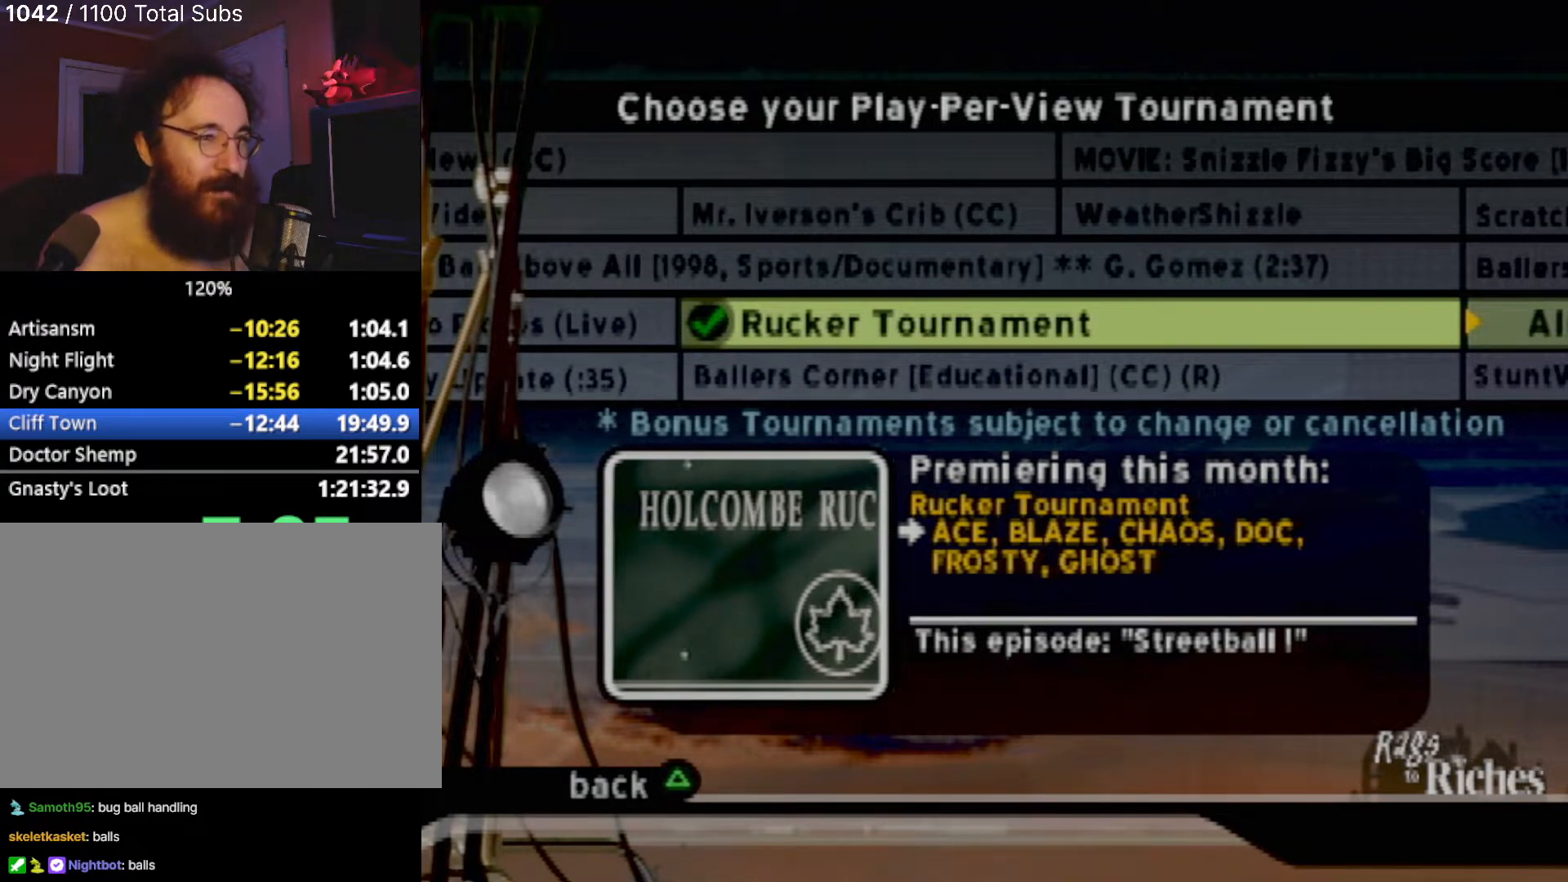
{"buttons": ["DPAD_RIGHT"], "left_stick": "center", "events": [[67, "DPAD_RIGHT", "down"], [234, "DPAD_RIGHT", "up"], [434, "DPAD_RIGHT", "down"]]}
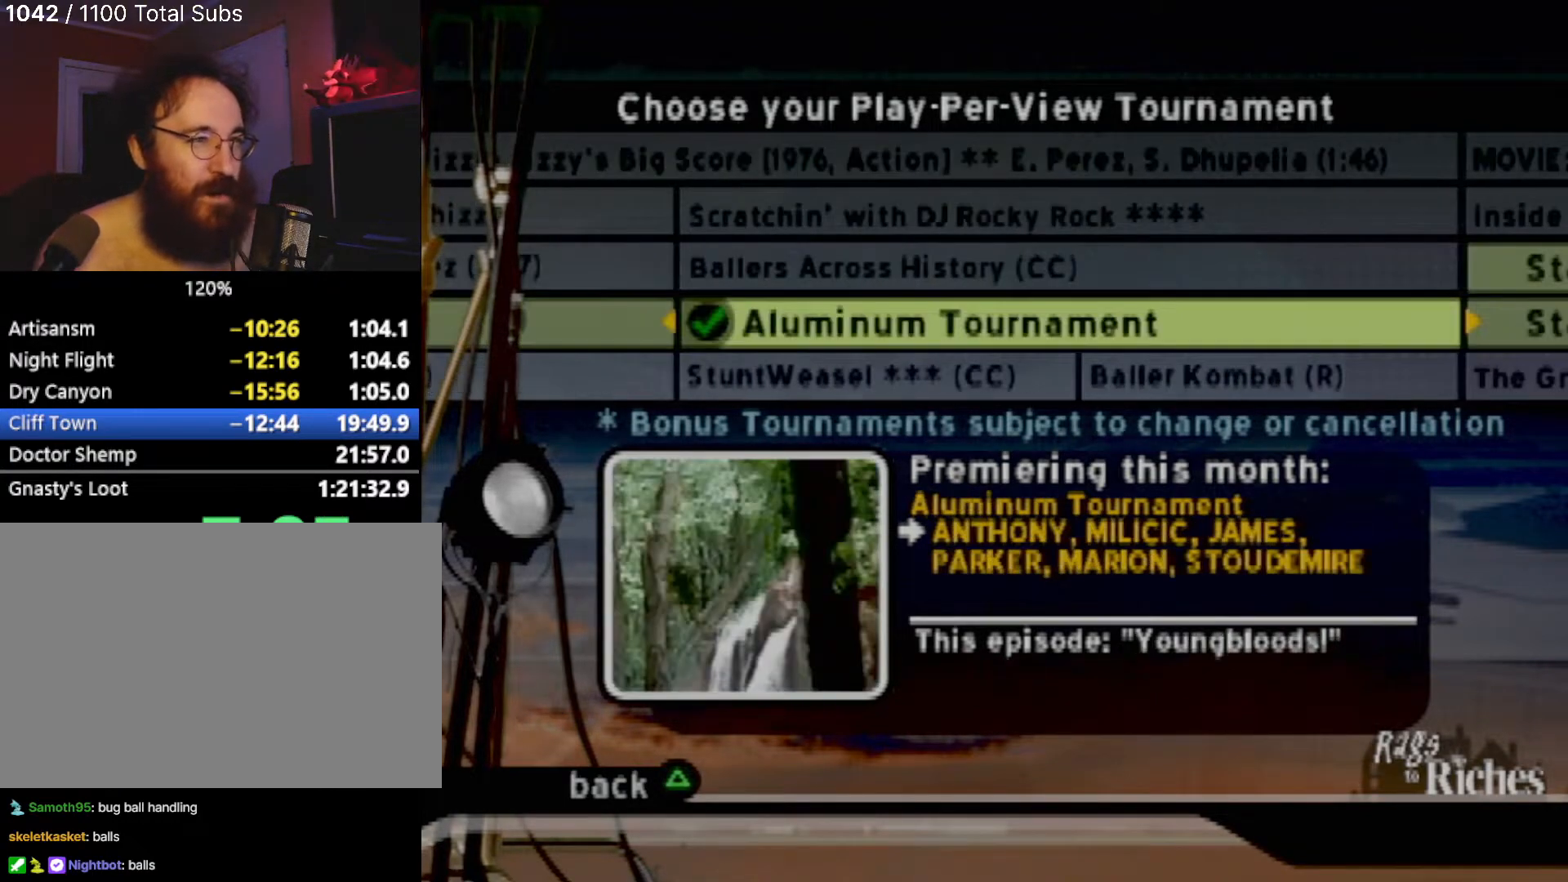
{"buttons": [], "left_stick": "center", "events": [[100, "DPAD_RIGHT", "up"], [267, "DPAD_RIGHT", "down"], [434, "DPAD_RIGHT", "up"]]}
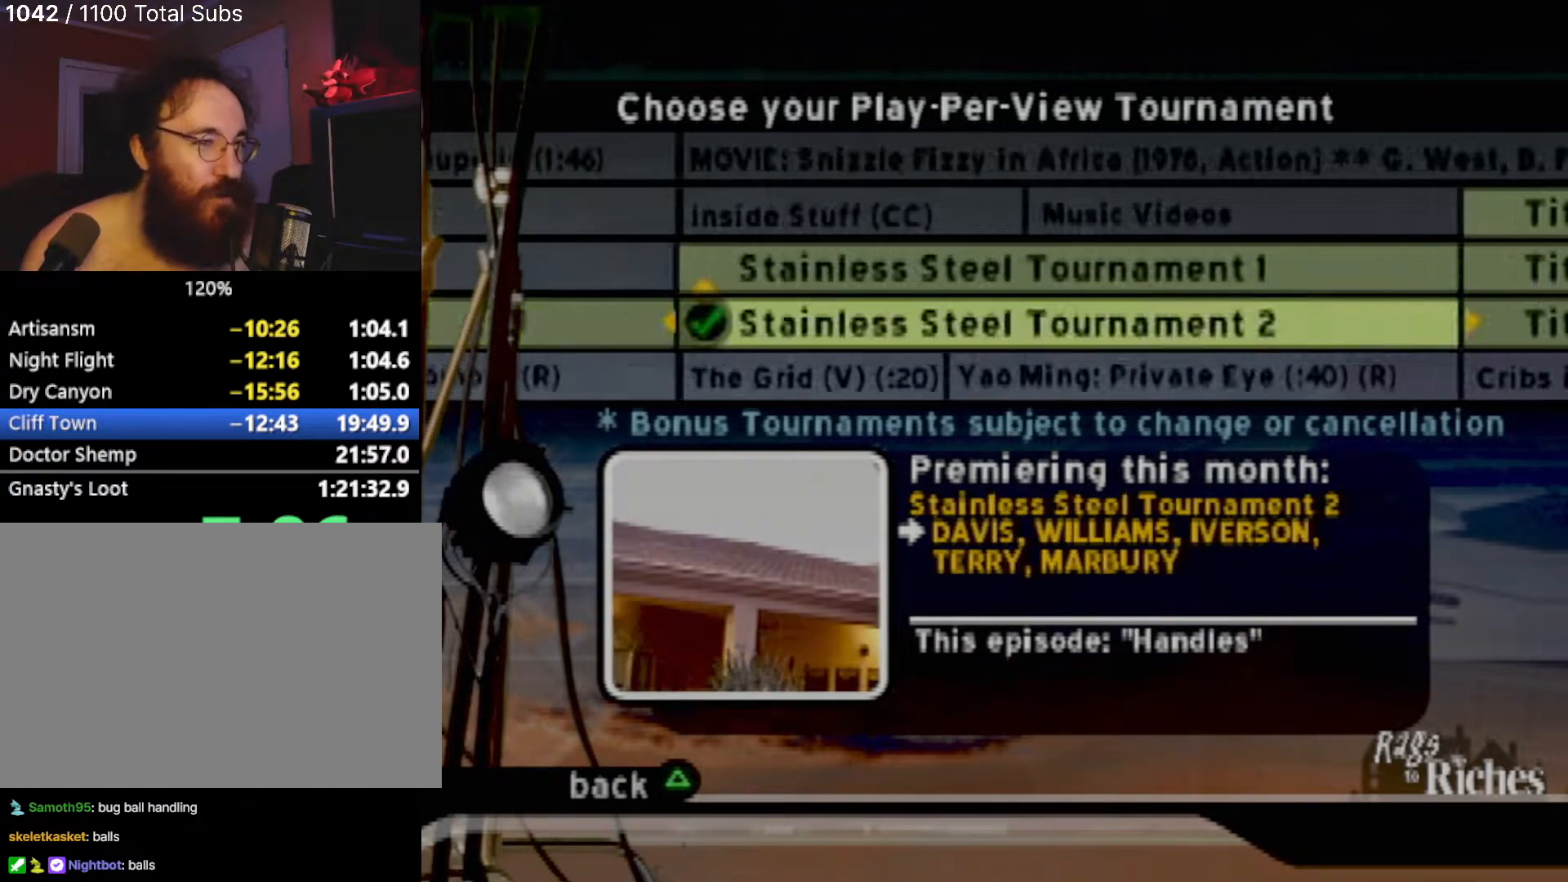
{"buttons": [], "left_stick": "center", "events": [[201, "DPAD_RIGHT", "down"], [367, "DPAD_RIGHT", "up"]]}